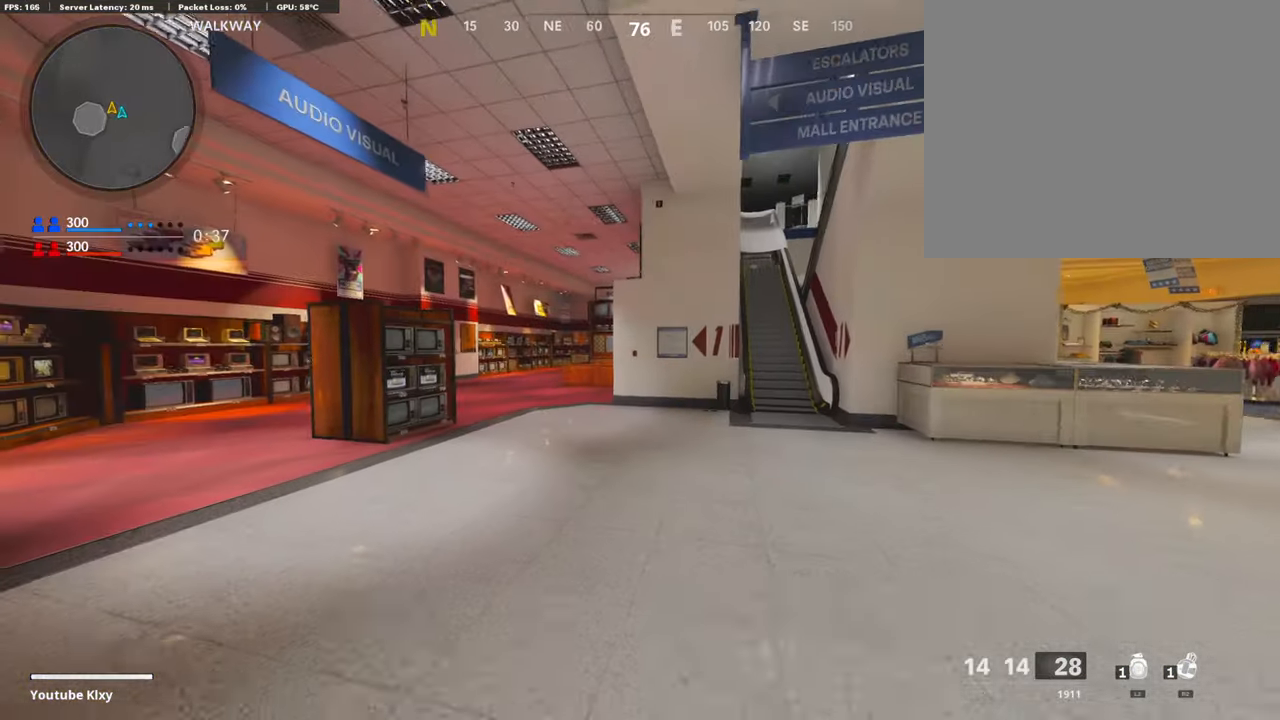
Gameplay with a controller (PlayStation layout); each line is a JSON object with the inputs held at the frame after it. "events" lists button and stick changes between this image and that frame as [ms after this image, input, new state], when the widget could be followed in between. Not read: TOUCHPAD.
{"buttons": [], "left_stick": "up", "right_stick": "center", "events": []}
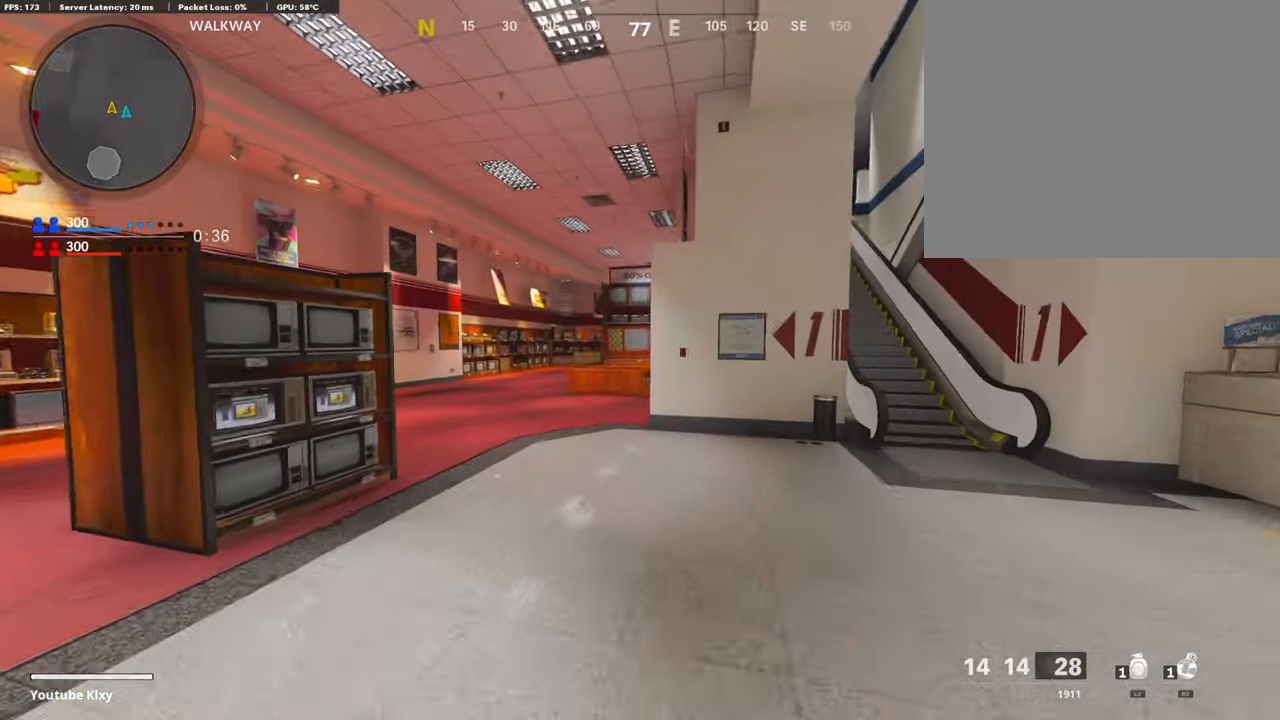
{"buttons": [], "left_stick": "up", "right_stick": "center", "events": []}
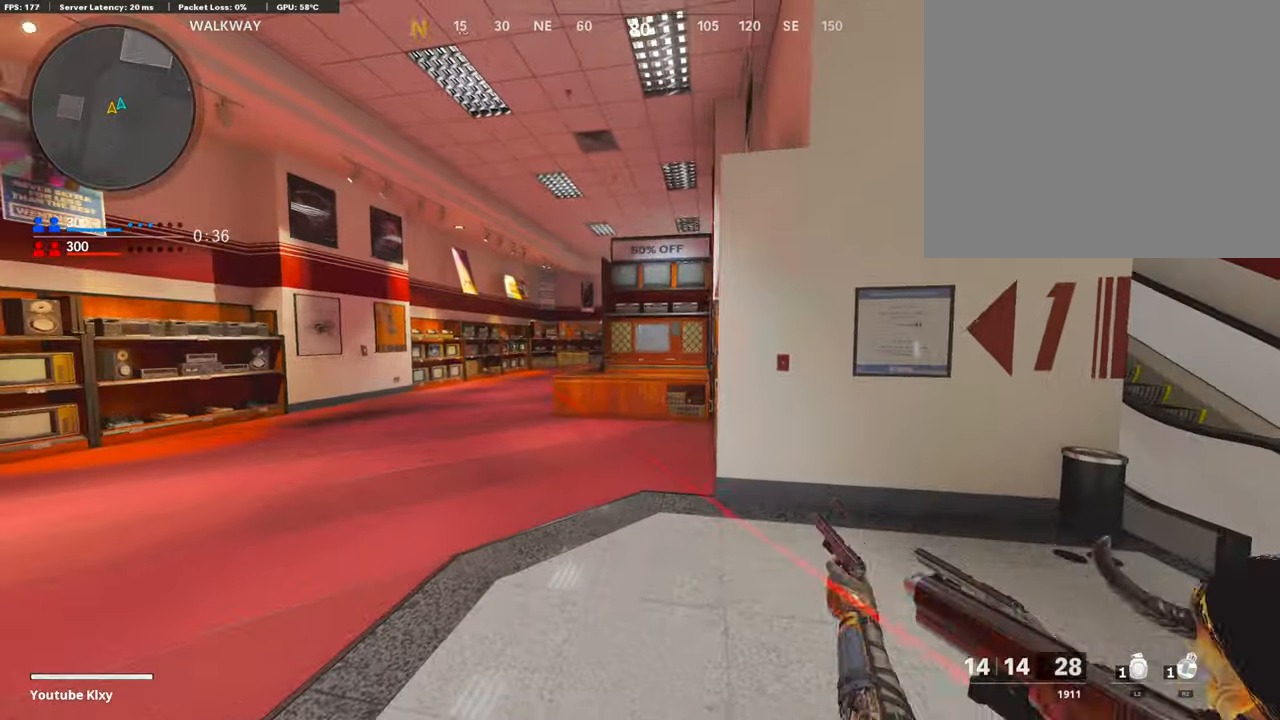
{"buttons": [], "left_stick": "up", "right_stick": "center", "events": [[84, "left_stick", "down"], [151, "R3", "down"], [151, "left_stick", "center"], [269, "R3", "up"], [269, "left_stick", "up"]]}
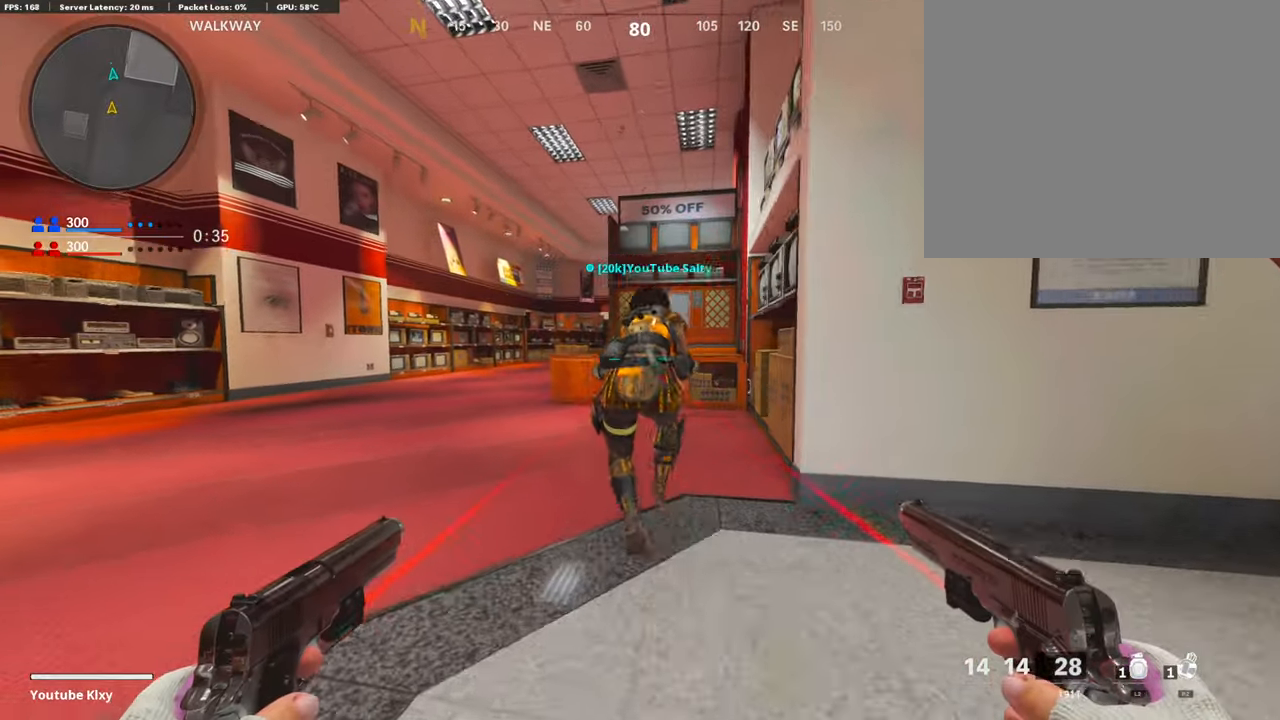
{"buttons": [], "left_stick": "up", "right_stick": "center", "events": []}
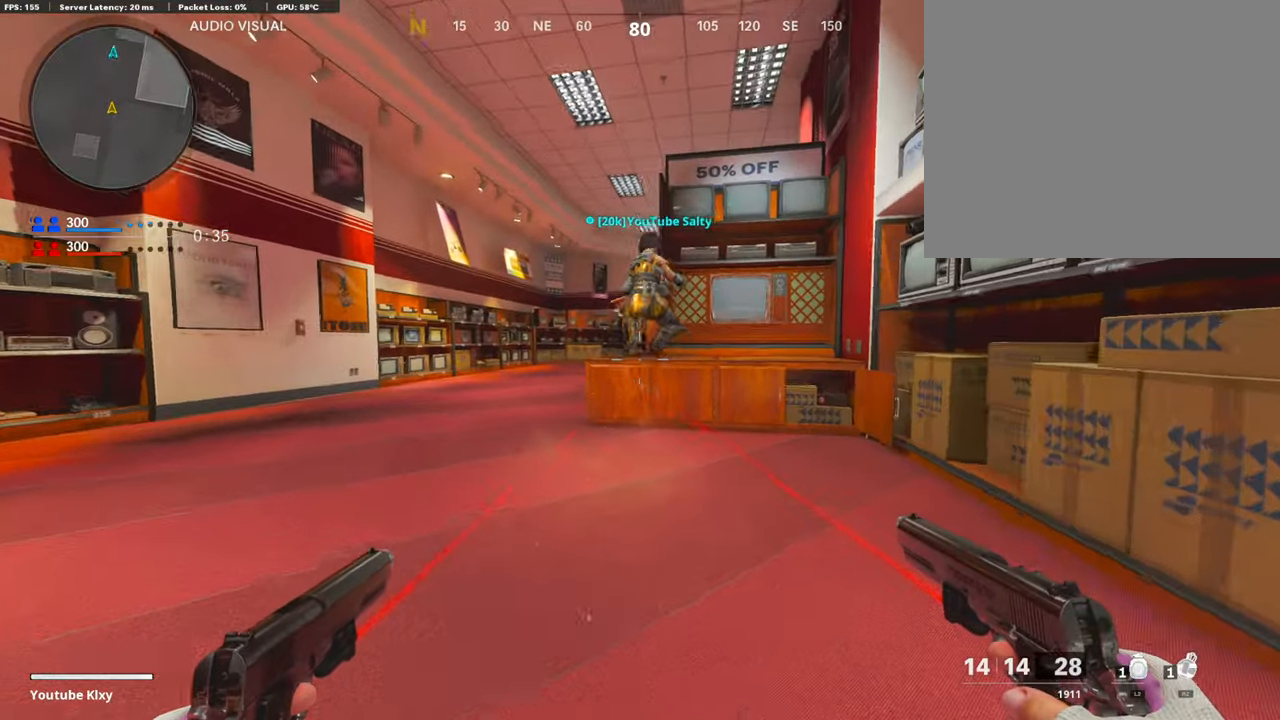
{"buttons": [], "left_stick": "up", "right_stick": "right", "events": [[489, "right_stick", "right"]]}
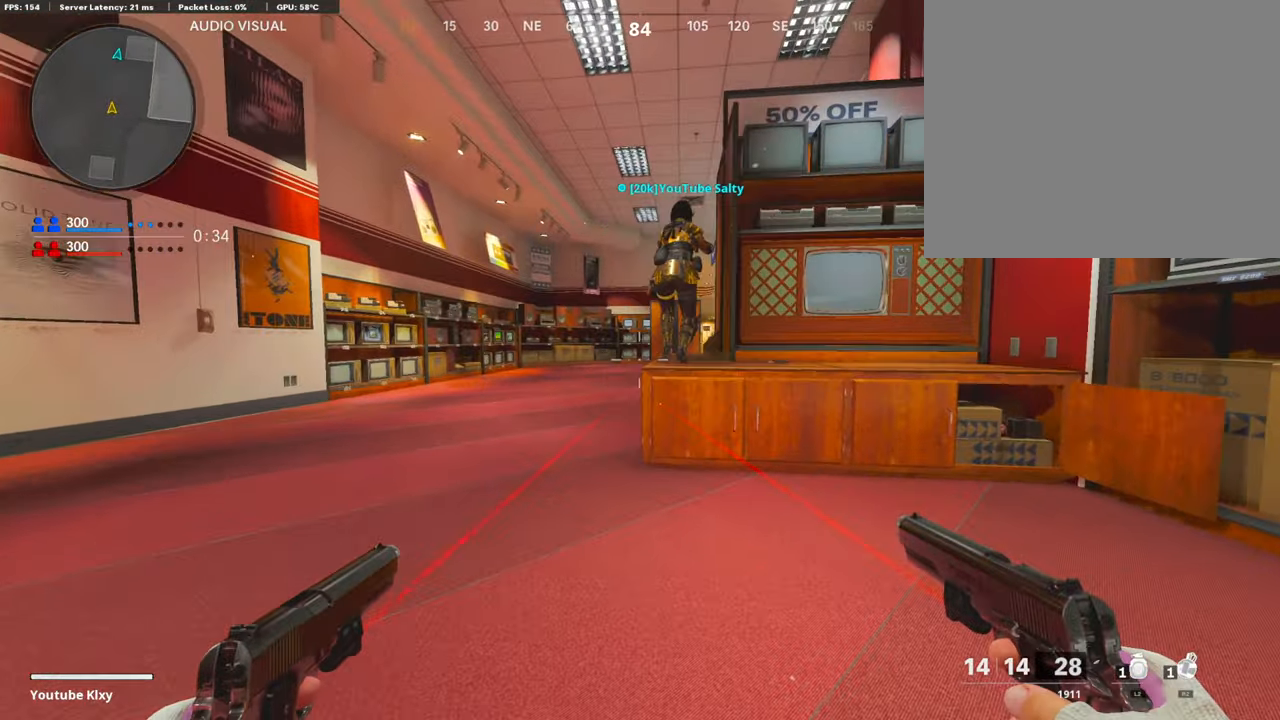
{"buttons": [], "left_stick": "up-left", "right_stick": "right", "events": [[438, "left_stick", "up-left"]]}
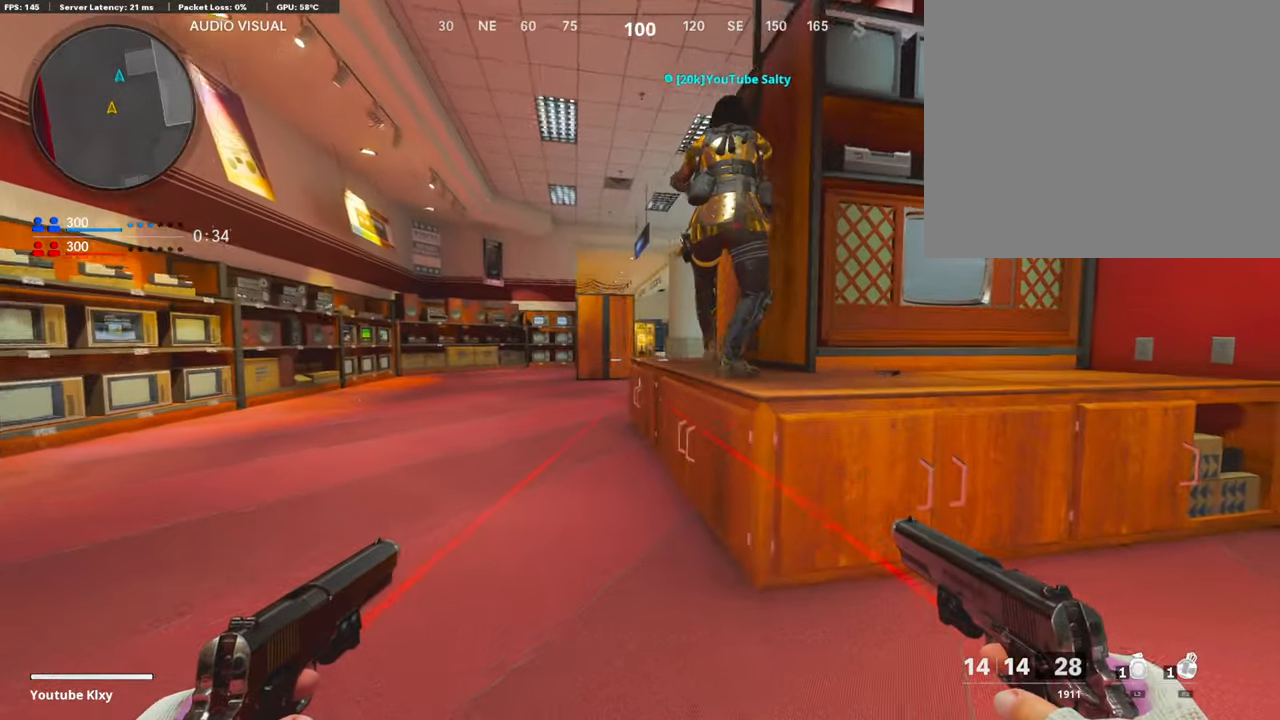
{"buttons": [], "left_stick": "up-left", "right_stick": "right", "events": []}
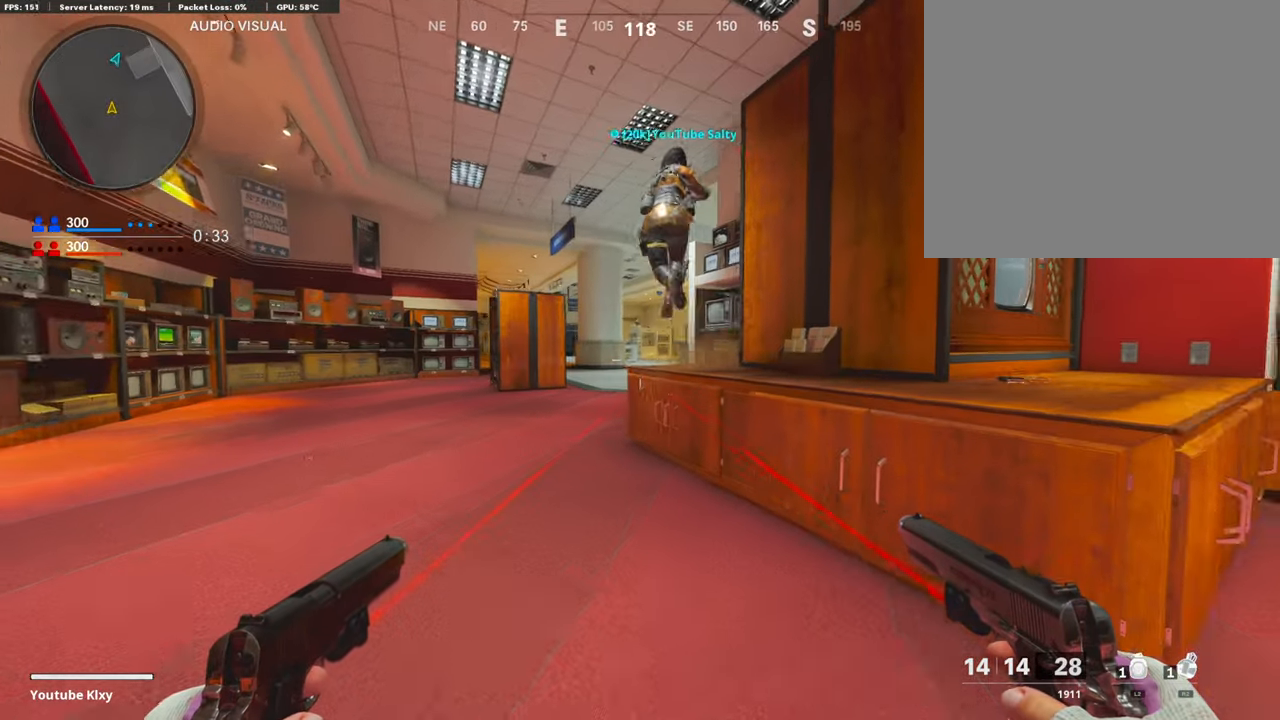
{"buttons": [], "left_stick": "up-left", "right_stick": "right", "events": []}
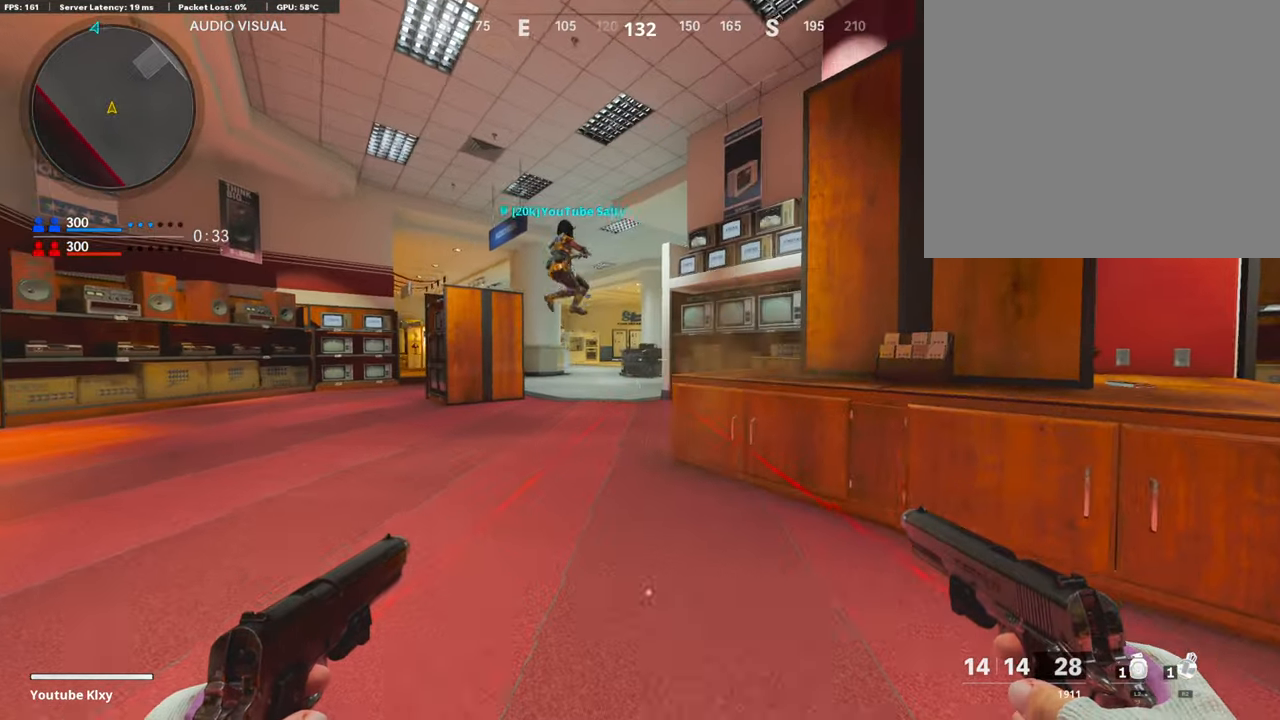
{"buttons": ["R2"], "left_stick": "up-left", "right_stick": "right", "events": [[34, "right_stick", "center"], [135, "R2", "down"], [354, "right_stick", "right"]]}
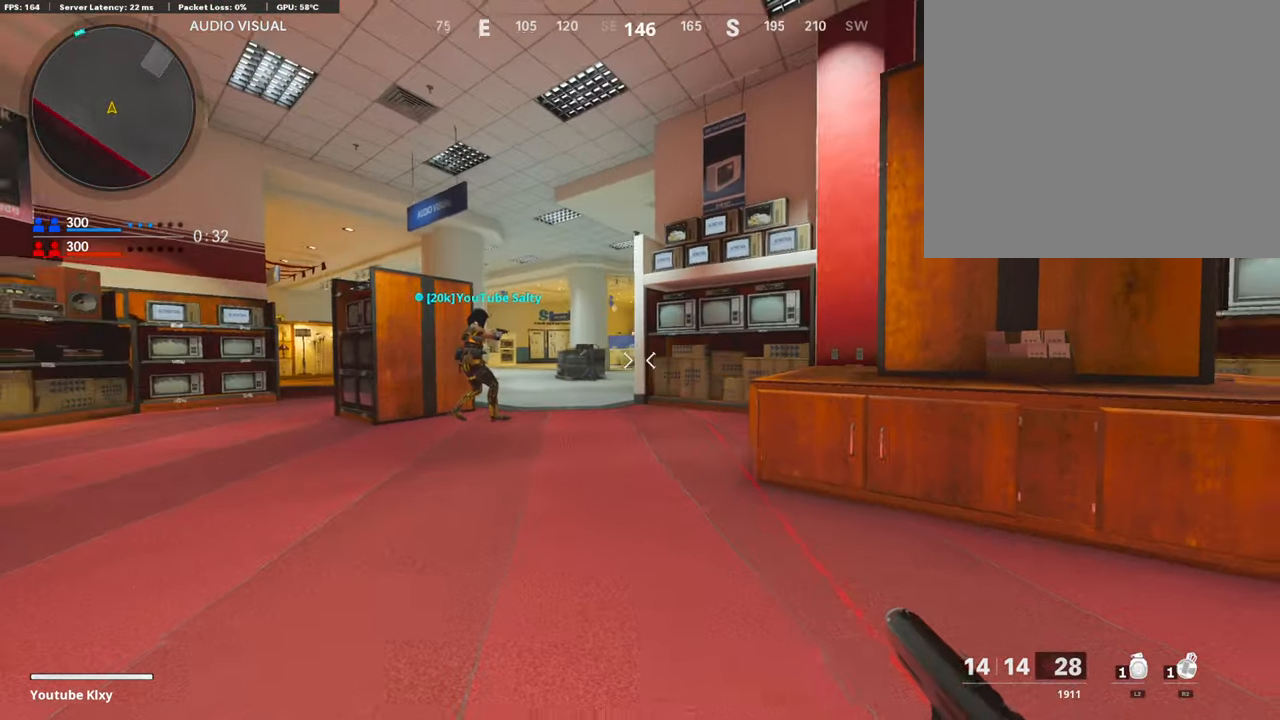
{"buttons": ["R2"], "left_stick": "left", "right_stick": "right", "events": [[33, "right_stick", "center"], [84, "CROSS", "down"], [168, "CROSS", "up"], [303, "left_stick", "left"], [320, "right_stick", "right"]]}
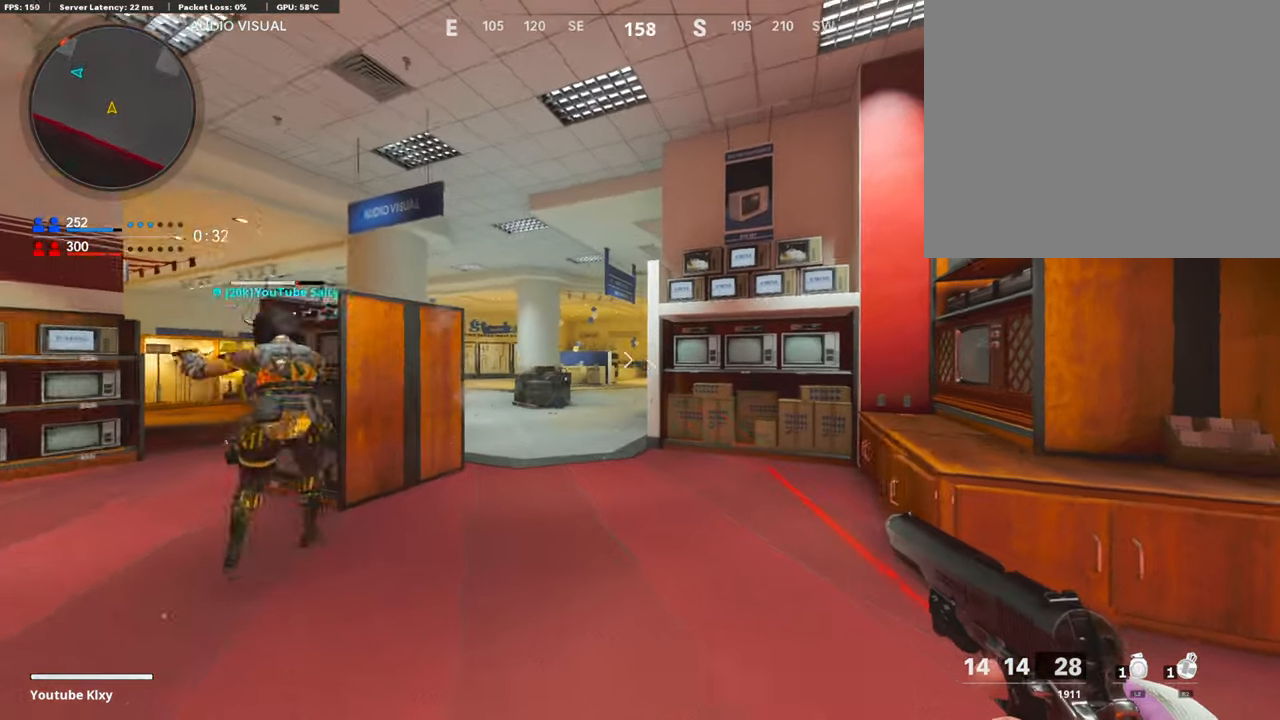
{"buttons": [], "left_stick": "left", "right_stick": "center", "events": [[84, "right_stick", "center"], [286, "R2", "up"], [303, "left_stick", "up-right"], [455, "left_stick", "left"]]}
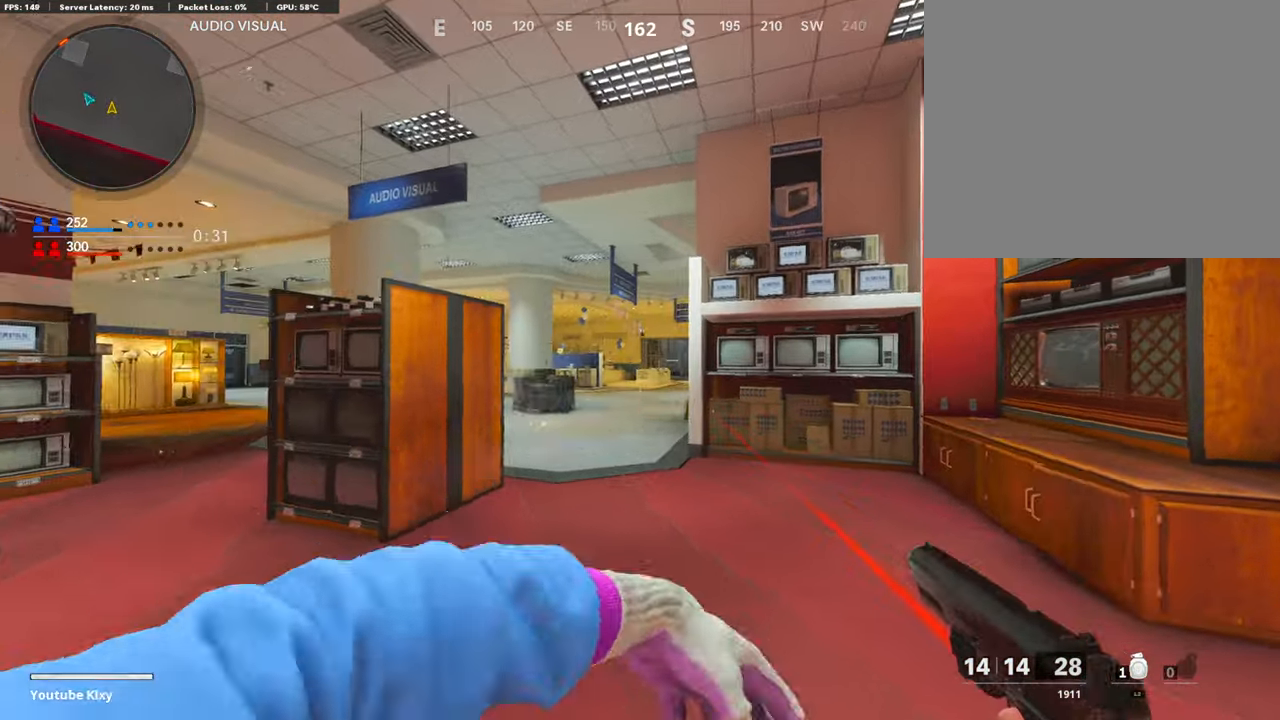
{"buttons": ["L2"], "left_stick": "left", "right_stick": "left", "events": [[118, "right_stick", "left"], [168, "left_stick", "up"], [219, "left_stick", "up-right"], [252, "right_stick", "center"], [404, "left_stick", "left"], [420, "L2", "down"], [471, "right_stick", "left"]]}
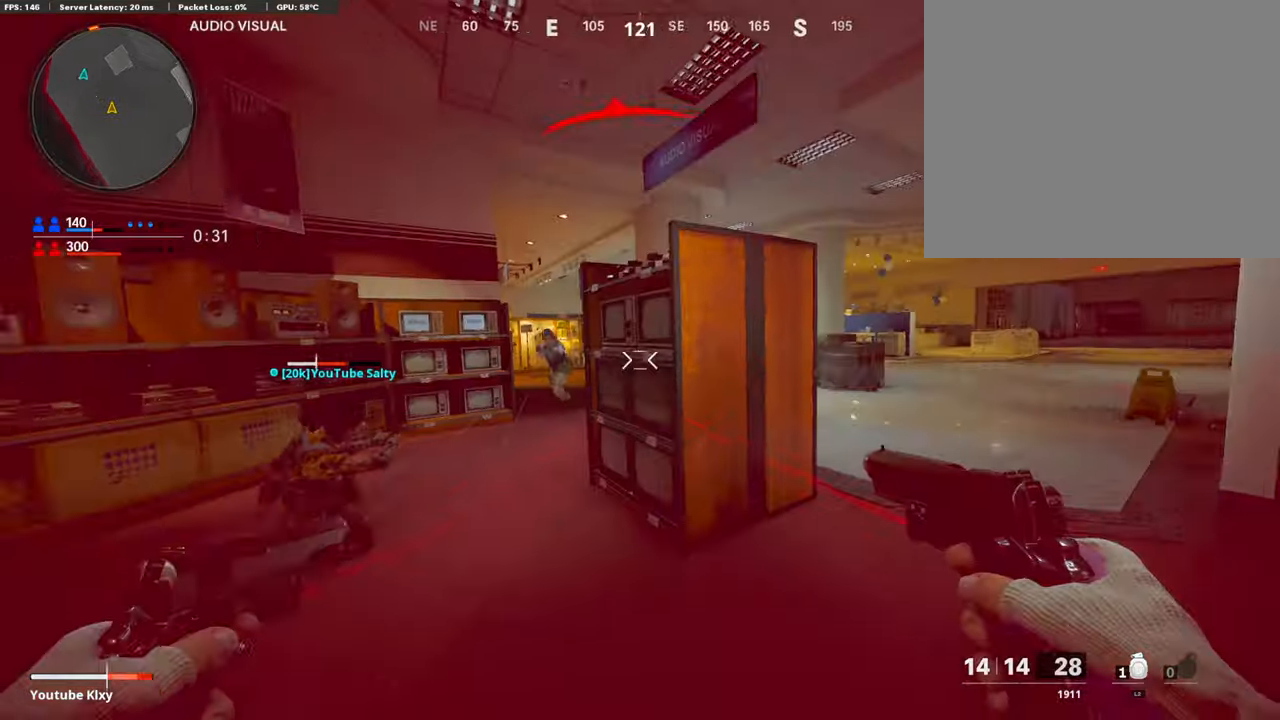
{"buttons": [], "left_stick": "down-right", "right_stick": "center", "events": [[84, "right_stick", "center"], [101, "left_stick", "right"], [185, "right_stick", "left"], [269, "L2", "up"], [269, "R1", "down"], [269, "right_stick", "center"], [320, "L1", "down"], [320, "left_stick", "down"], [404, "R1", "up"], [438, "left_stick", "down-right"], [471, "L1", "up"]]}
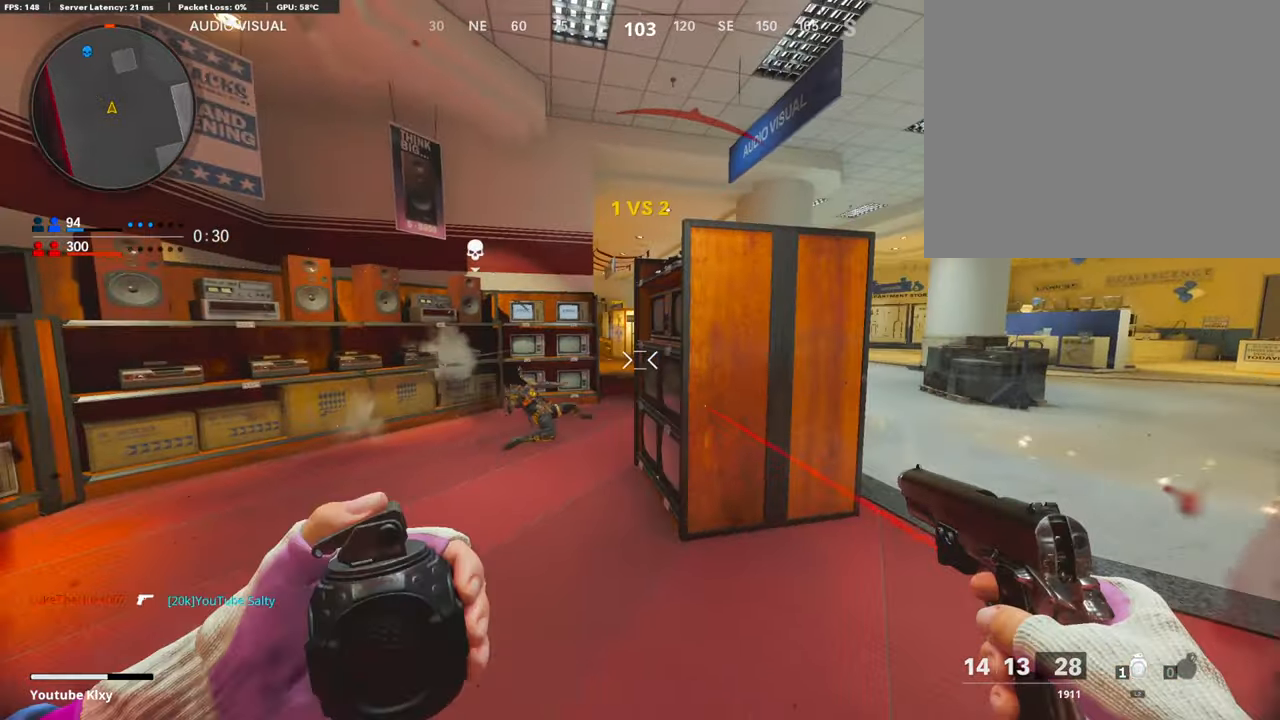
{"buttons": [], "left_stick": "right", "right_stick": "right", "events": [[17, "R1", "down"], [51, "left_stick", "down-left"], [118, "R1", "up"], [168, "left_stick", "left"], [320, "left_stick", "right"], [320, "right_stick", "right"]]}
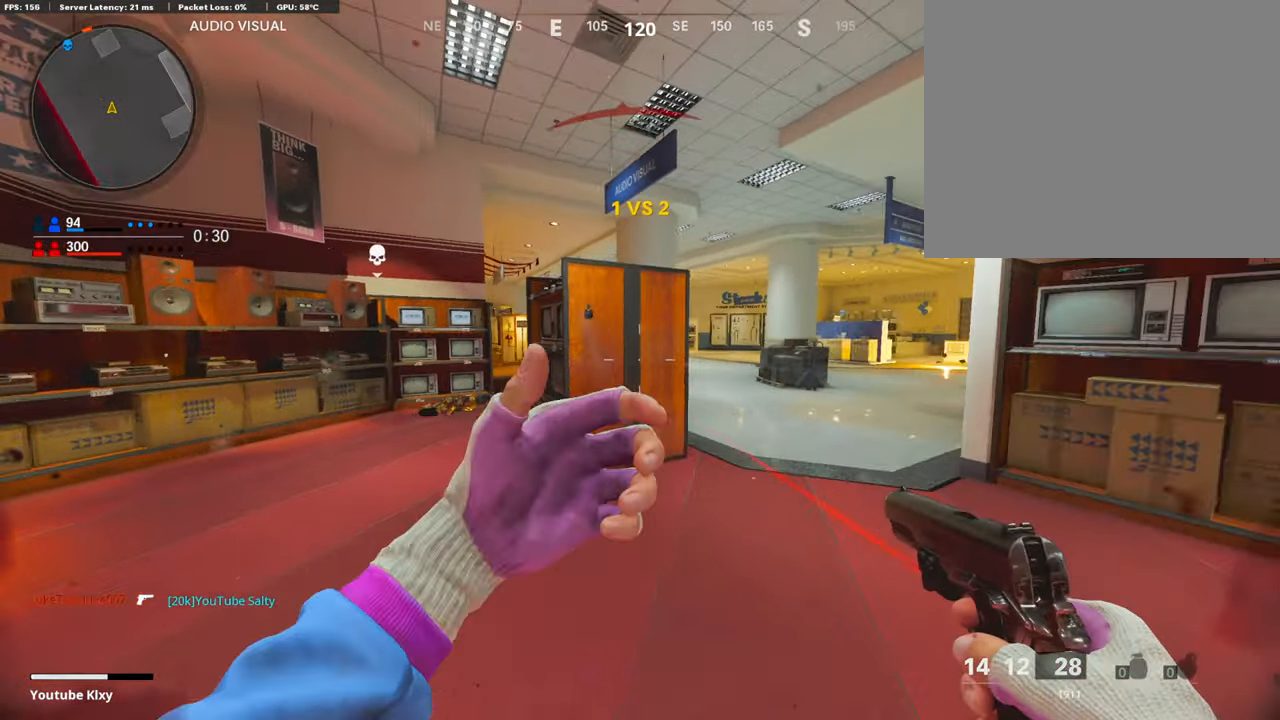
{"buttons": ["L1"], "left_stick": "right", "right_stick": "center", "events": [[50, "right_stick", "center"], [404, "R1", "down"], [454, "L1", "down"], [488, "R1", "up"]]}
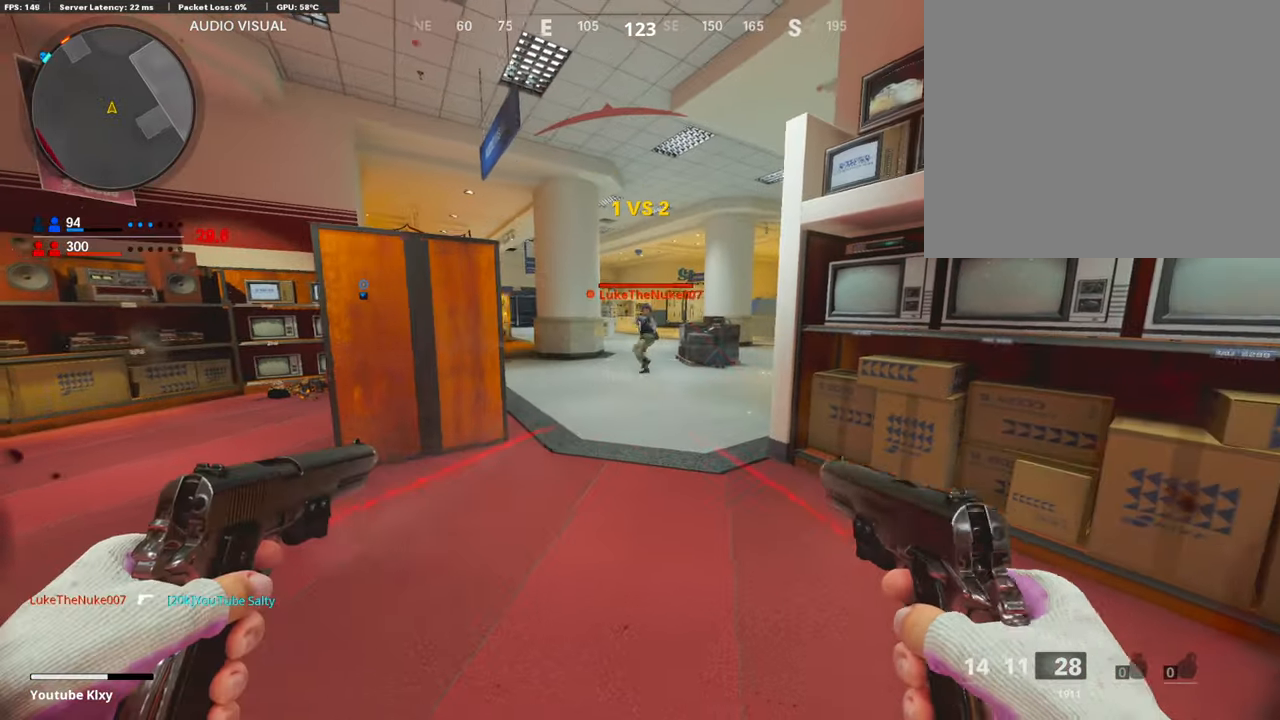
{"buttons": ["L1", "R1"], "left_stick": "left", "right_stick": "down-left", "events": [[34, "R1", "down"], [67, "right_stick", "up-right"], [84, "L1", "up"], [118, "L1", "down"], [118, "R1", "up"], [118, "right_stick", "center"], [135, "left_stick", "left"], [152, "R1", "down"], [236, "L1", "up"], [286, "L1", "down"], [286, "R1", "up"], [320, "R1", "down"], [320, "right_stick", "right"], [354, "L1", "up"], [404, "L1", "down"], [404, "right_stick", "center"], [438, "R1", "up"], [455, "right_stick", "down-left"], [505, "R1", "down"]]}
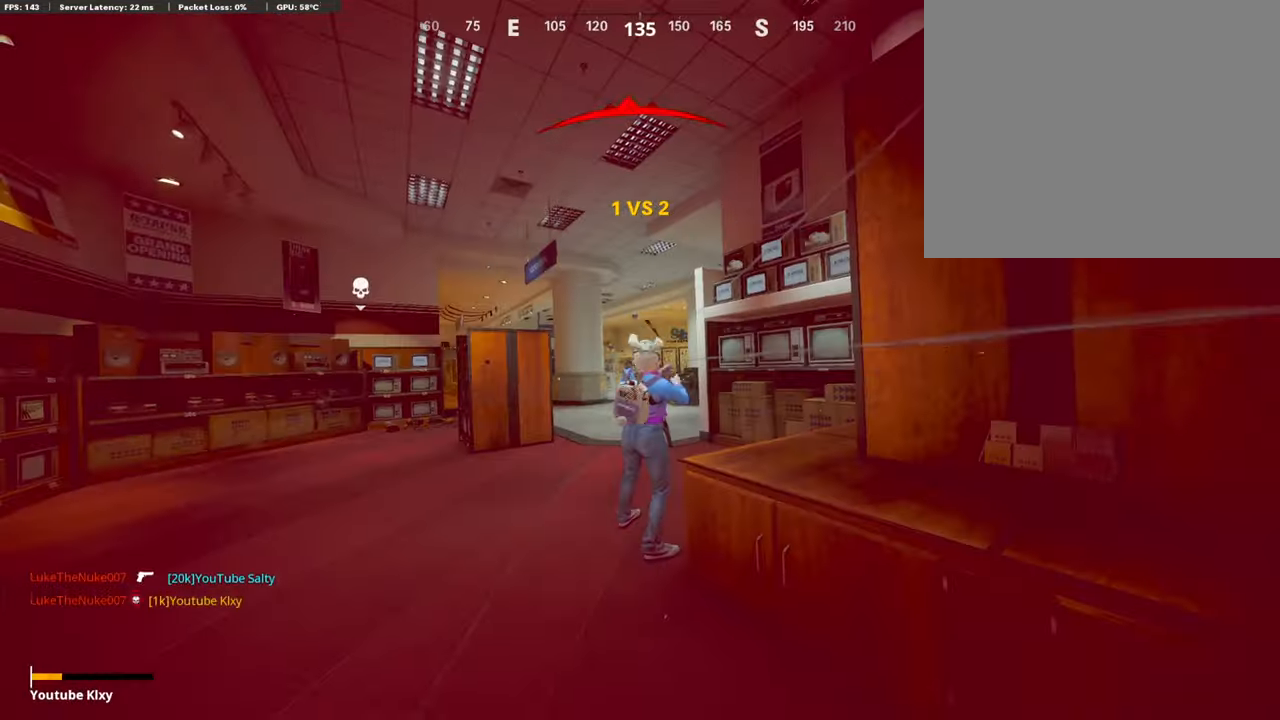
{"buttons": [], "left_stick": "center", "right_stick": "center", "events": [[17, "L1", "up"], [85, "R1", "up"], [101, "L1", "down"], [203, "L1", "up"], [320, "left_stick", "center"], [320, "right_stick", "center"]]}
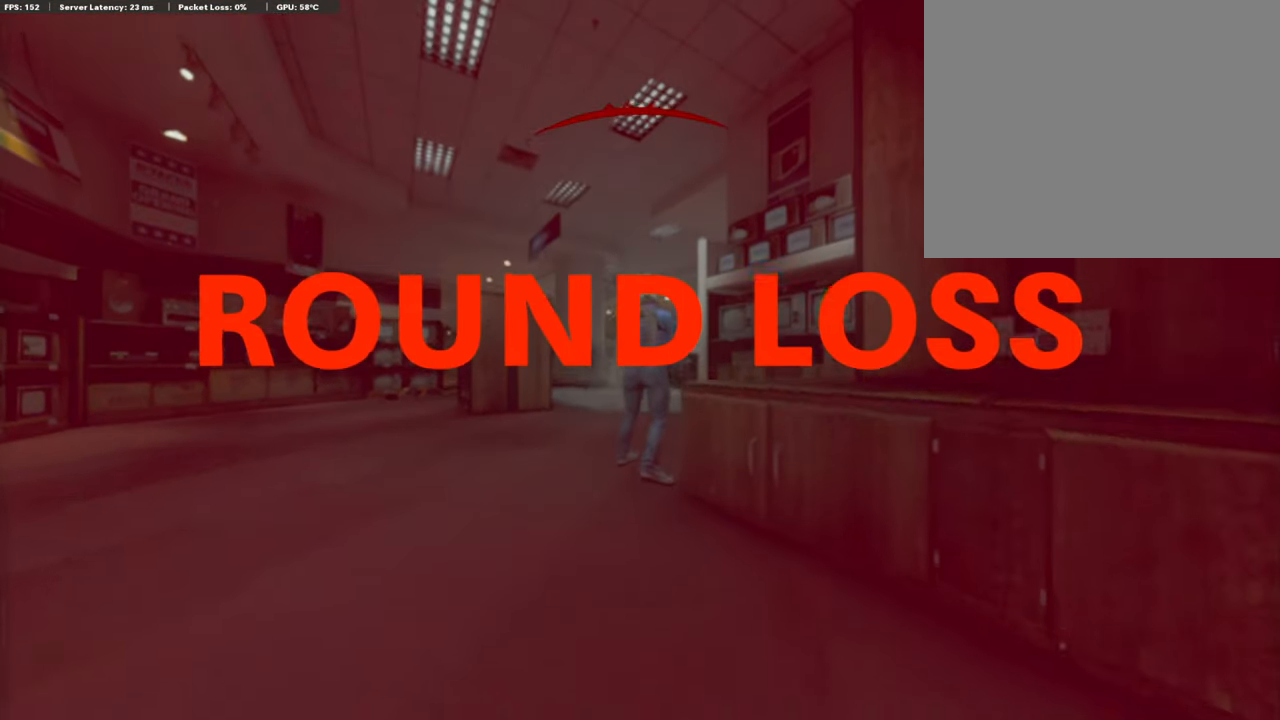
{"buttons": [], "left_stick": "center", "right_stick": "center", "events": []}
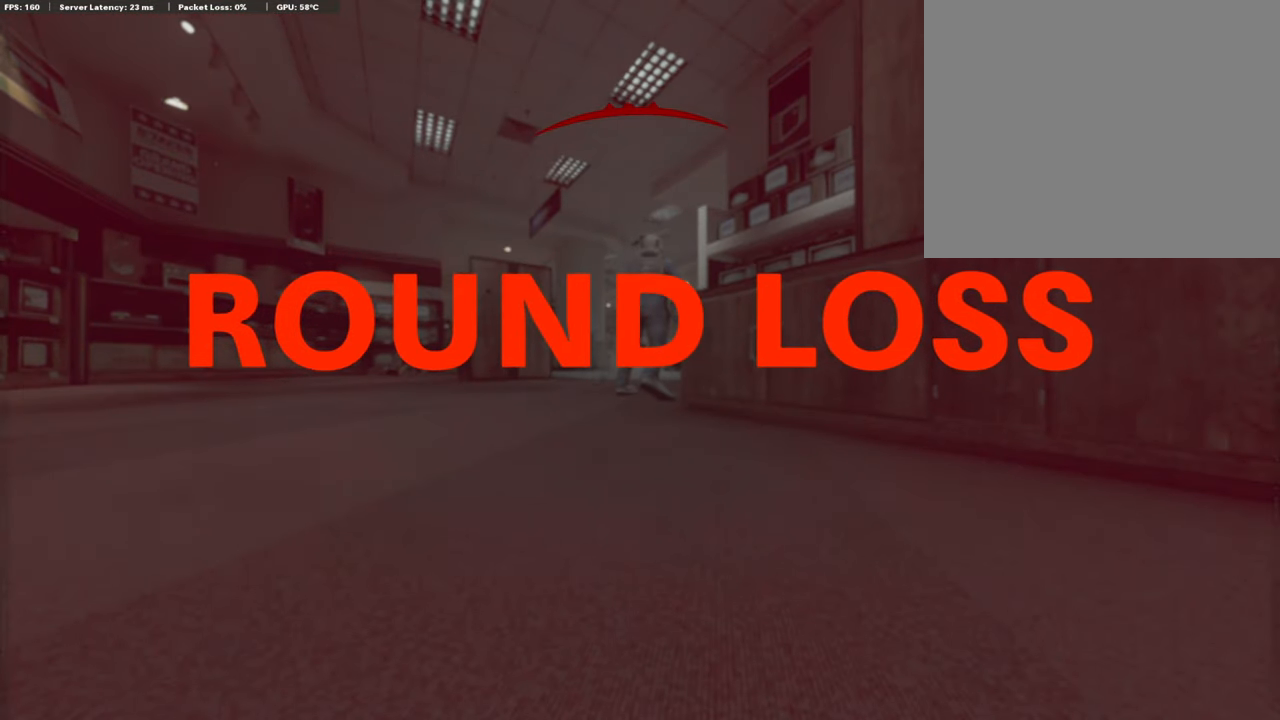
{"buttons": [], "left_stick": "center", "right_stick": "center", "events": []}
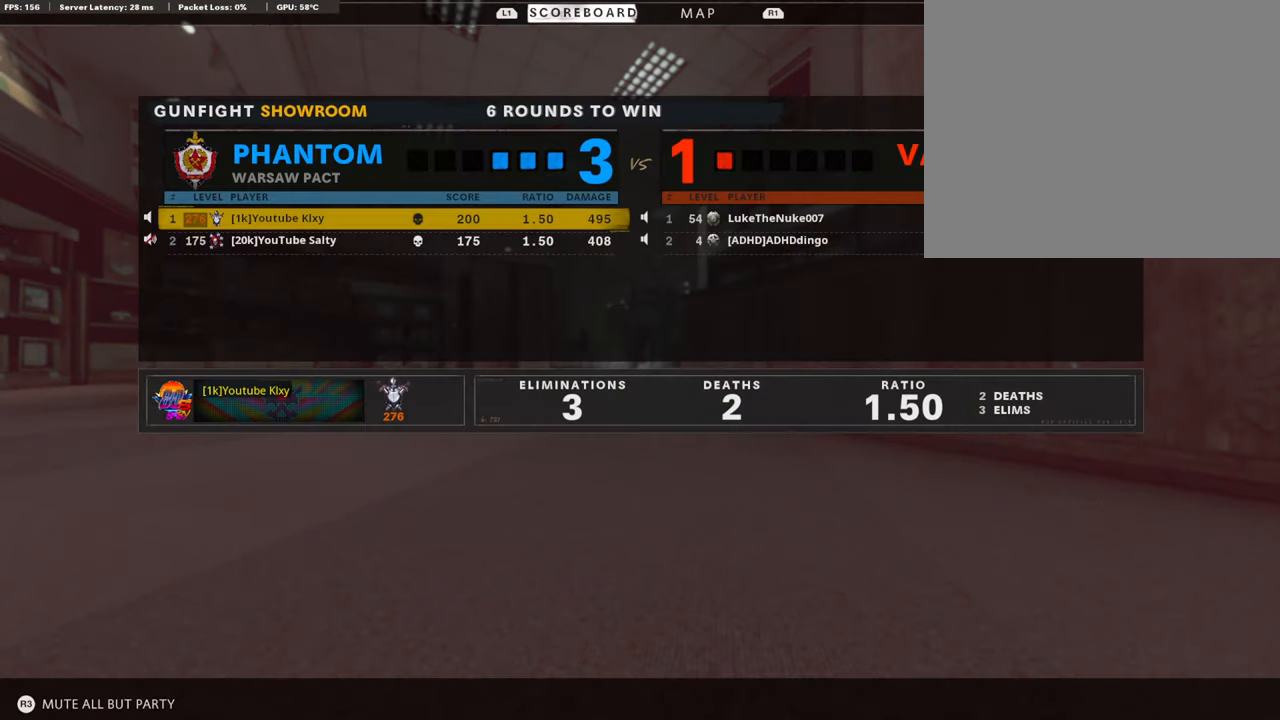
{"buttons": ["DPAD_RIGHT"], "left_stick": "center", "right_stick": "center", "events": [[471, "DPAD_RIGHT", "down"]]}
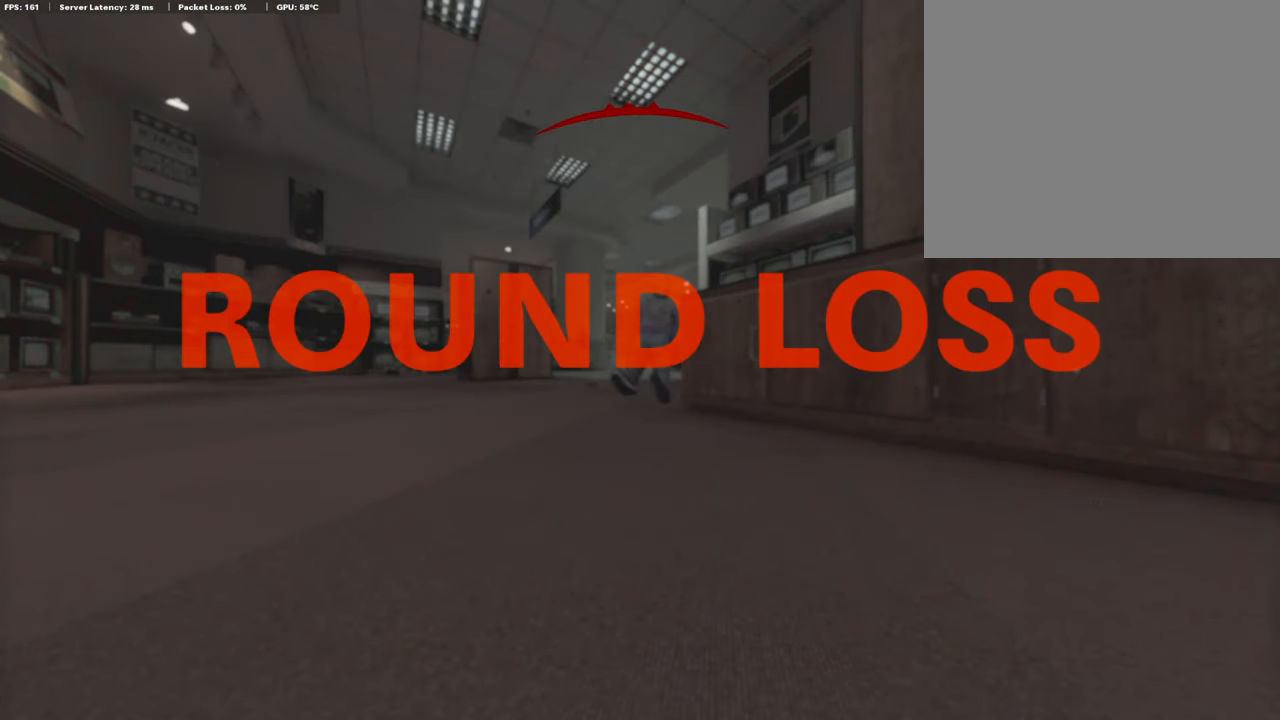
{"buttons": ["DPAD_RIGHT"], "left_stick": "center", "right_stick": "center", "events": [[51, "DPAD_RIGHT", "up"], [472, "DPAD_RIGHT", "down"]]}
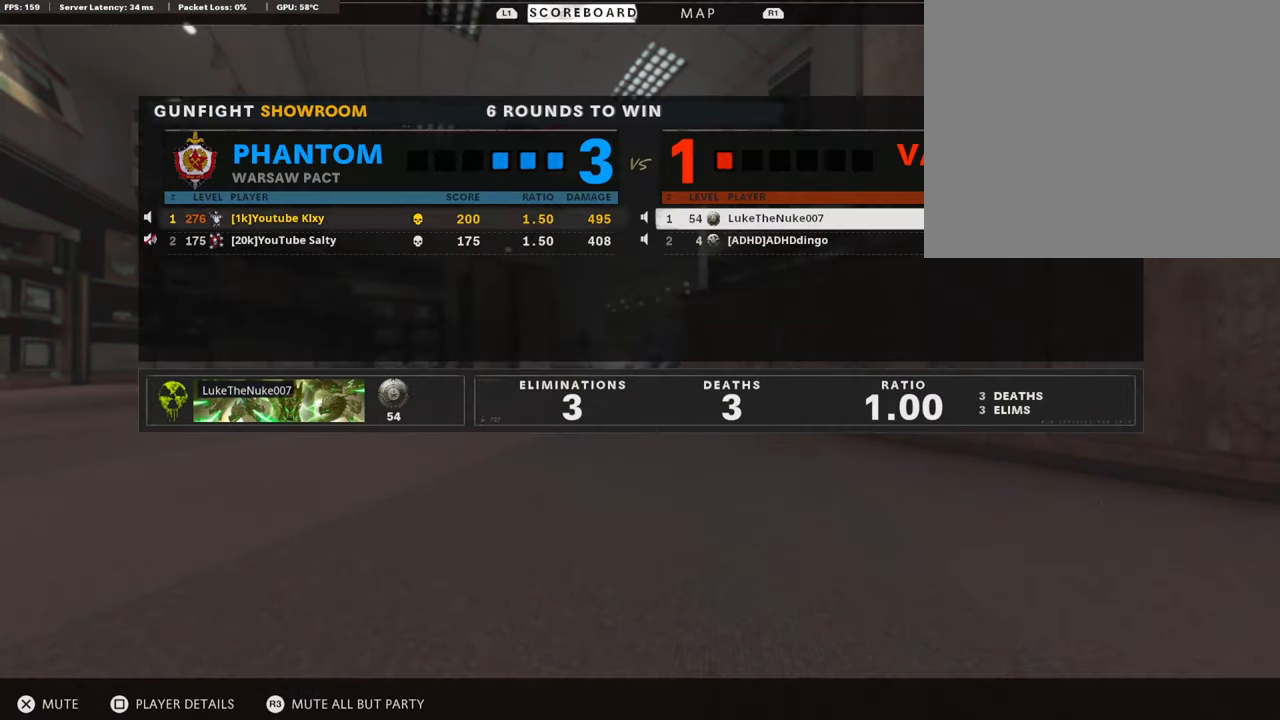
{"buttons": [], "left_stick": "center", "right_stick": "center", "events": [[101, "DPAD_RIGHT", "up"], [236, "DPAD_DOWN", "down"], [337, "DPAD_DOWN", "up"]]}
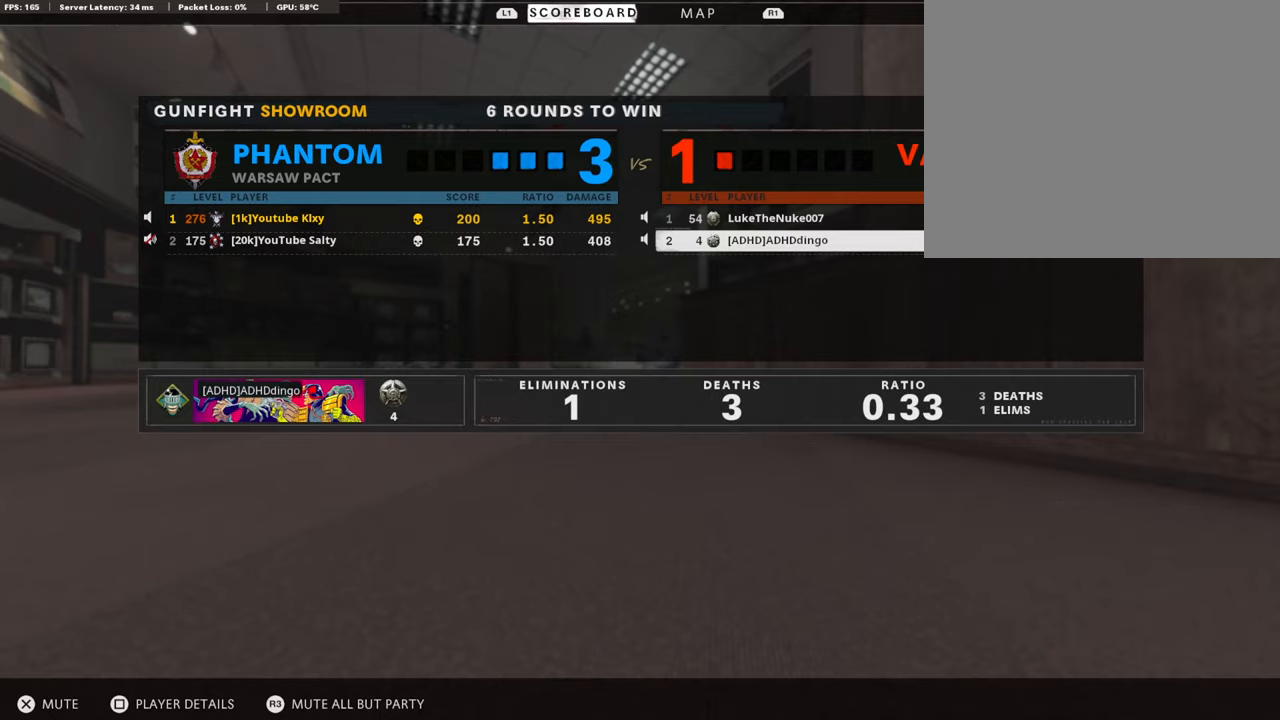
{"buttons": [], "left_stick": "center", "right_stick": "center", "events": [[33, "DPAD_UP", "down"], [118, "DPAD_UP", "up"], [252, "DPAD_LEFT", "down"], [337, "DPAD_LEFT", "up"]]}
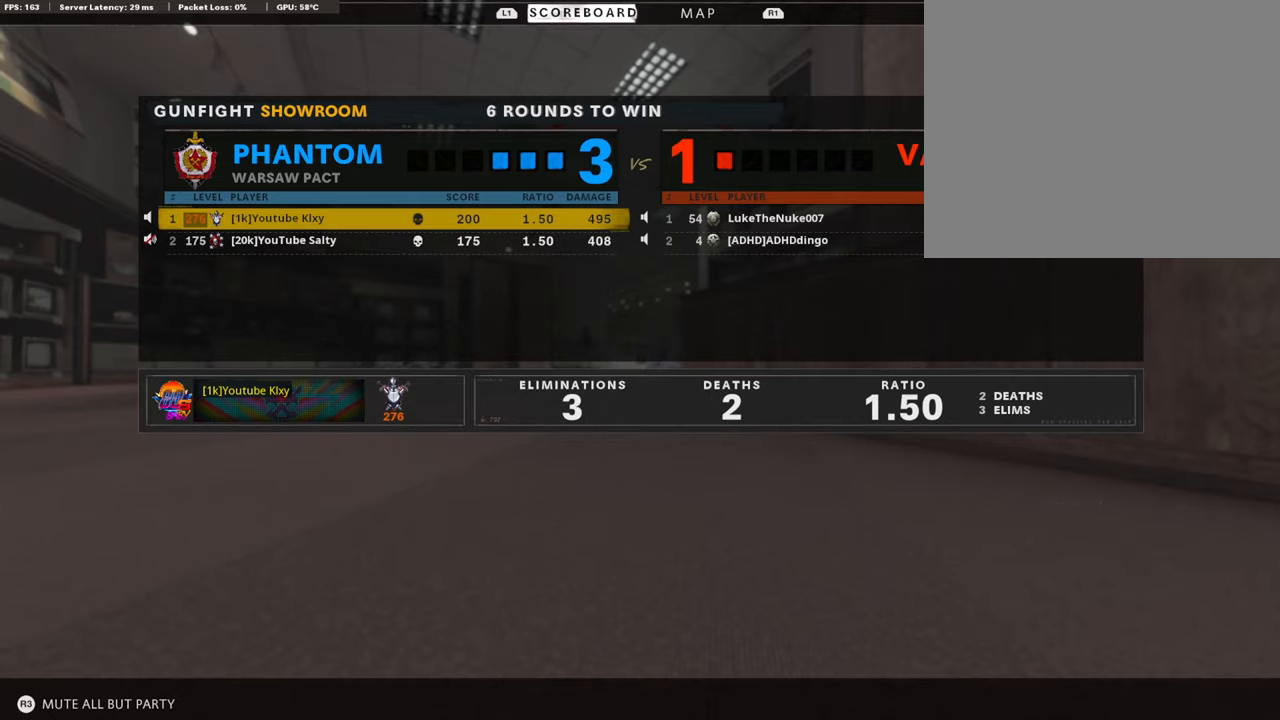
{"buttons": [], "left_stick": "center", "right_stick": "center", "events": [[84, "DPAD_RIGHT", "down"], [185, "DPAD_RIGHT", "up"], [286, "DPAD_LEFT", "down"], [404, "DPAD_LEFT", "up"]]}
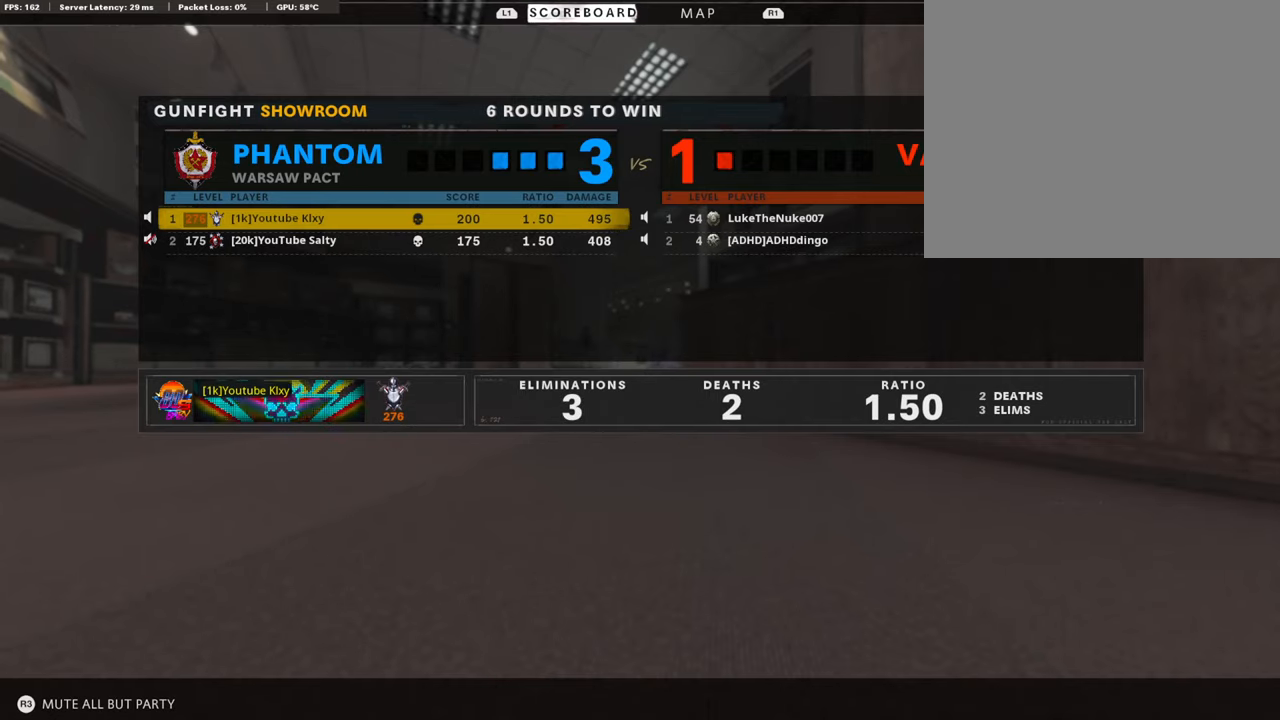
{"buttons": ["DPAD_DOWN"], "left_stick": "center", "right_stick": "center", "events": [[235, "DPAD_RIGHT", "down"], [370, "DPAD_RIGHT", "up"], [505, "DPAD_DOWN", "down"]]}
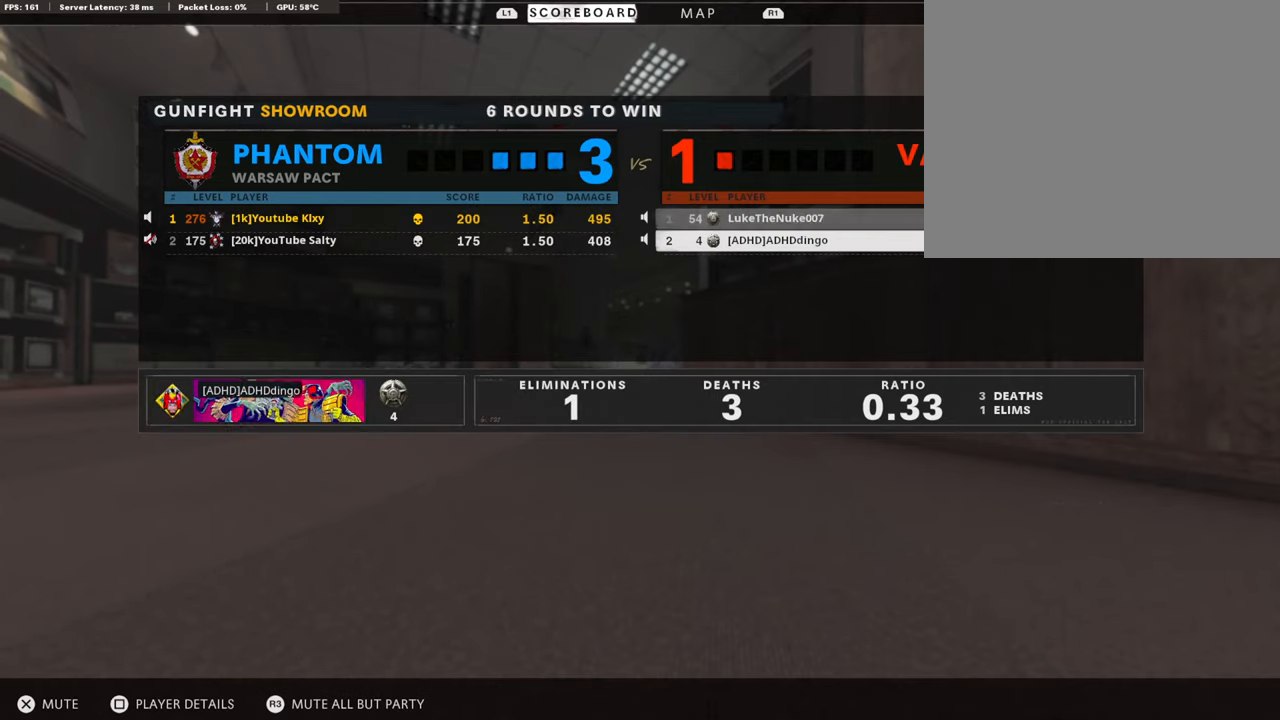
{"buttons": [], "left_stick": "center", "right_stick": "center", "events": [[118, "DPAD_DOWN", "up"]]}